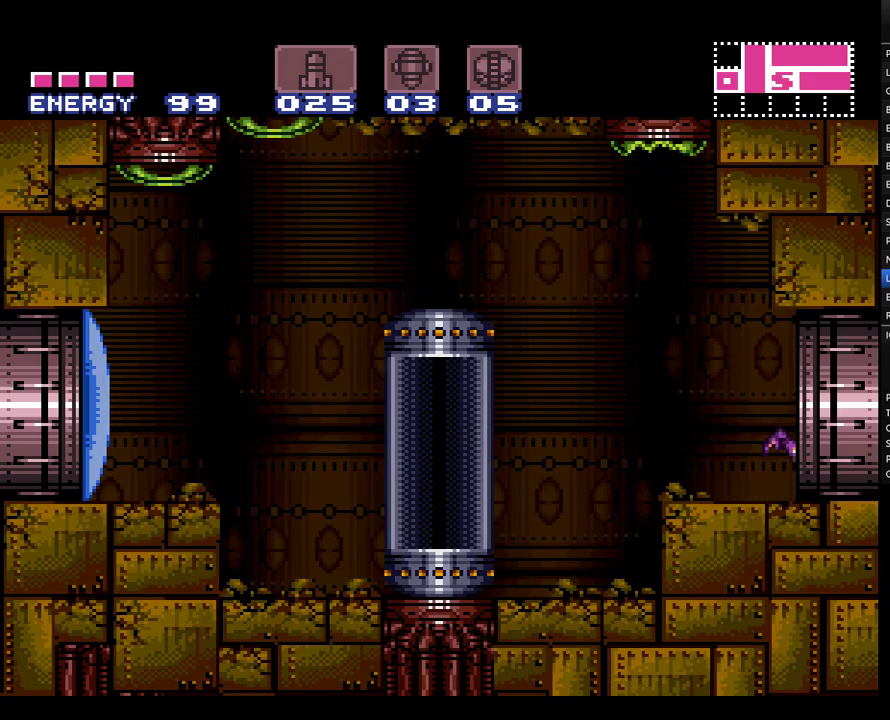
Gameplay with a controller (Nintendo layout); each line is a JSON object with the inputs held at the frame after it. "events" lists button and stick changes between this image and that frame as [ms after this image, input, new state], when the widget could be followed in between. Not read: DPAD_RIGHT L1 L3 R1 R3.
{"buttons": ["A"], "events": []}
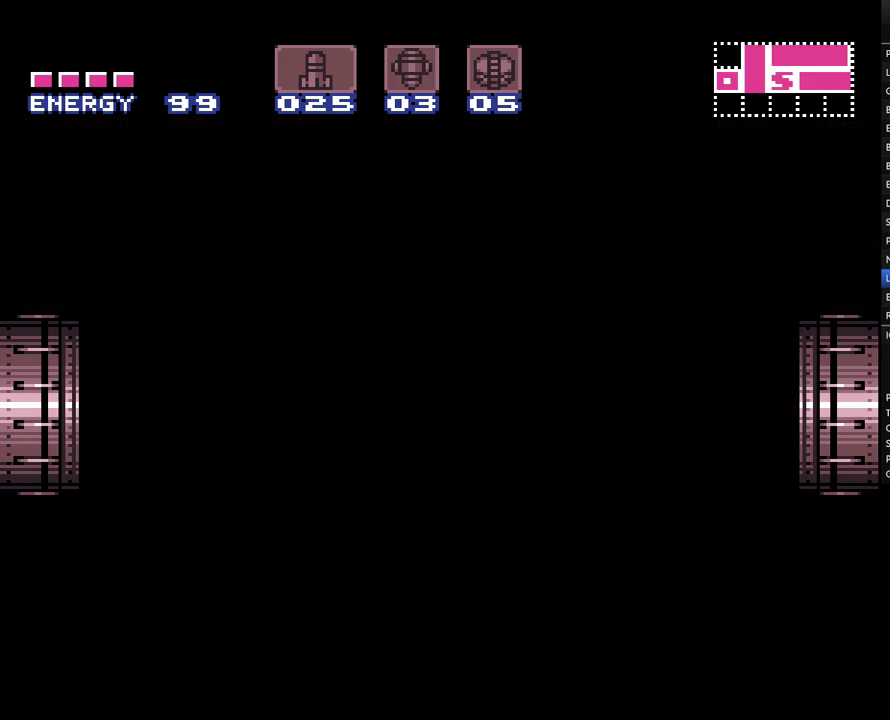
{"buttons": ["A"], "events": []}
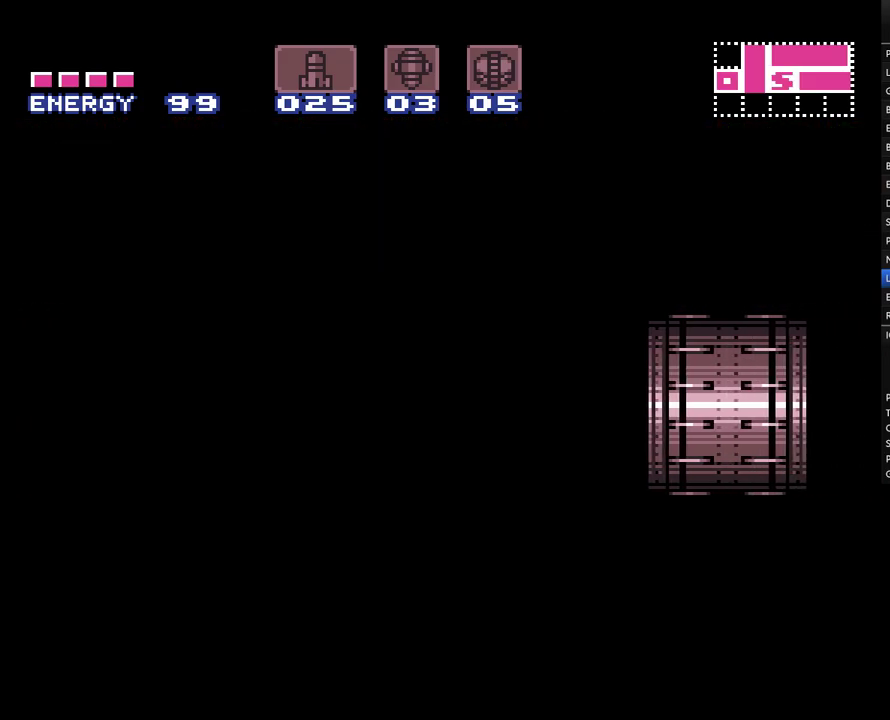
{"buttons": ["A"], "events": []}
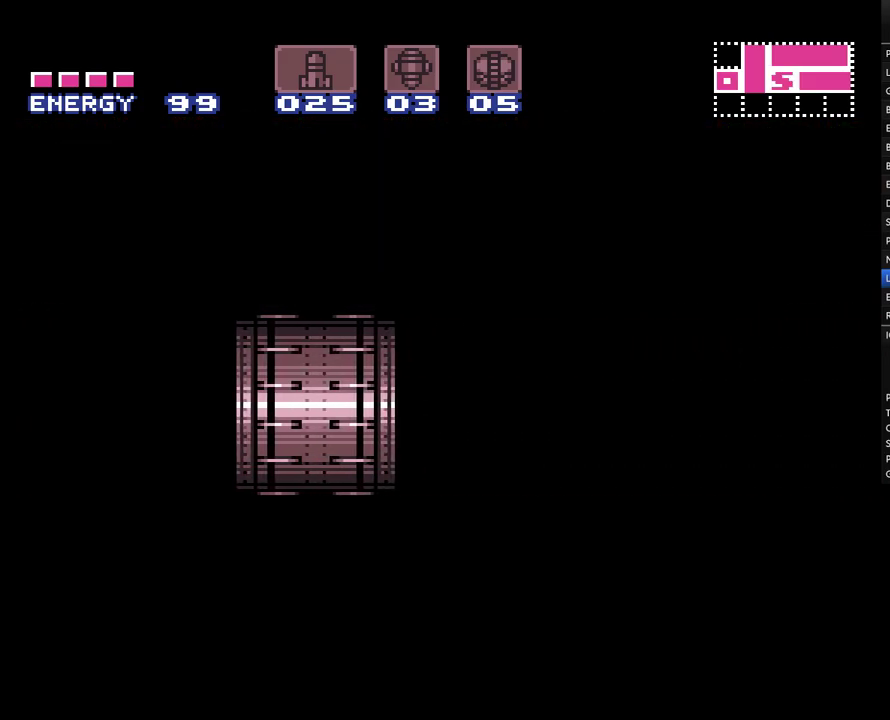
{"buttons": ["A"], "events": []}
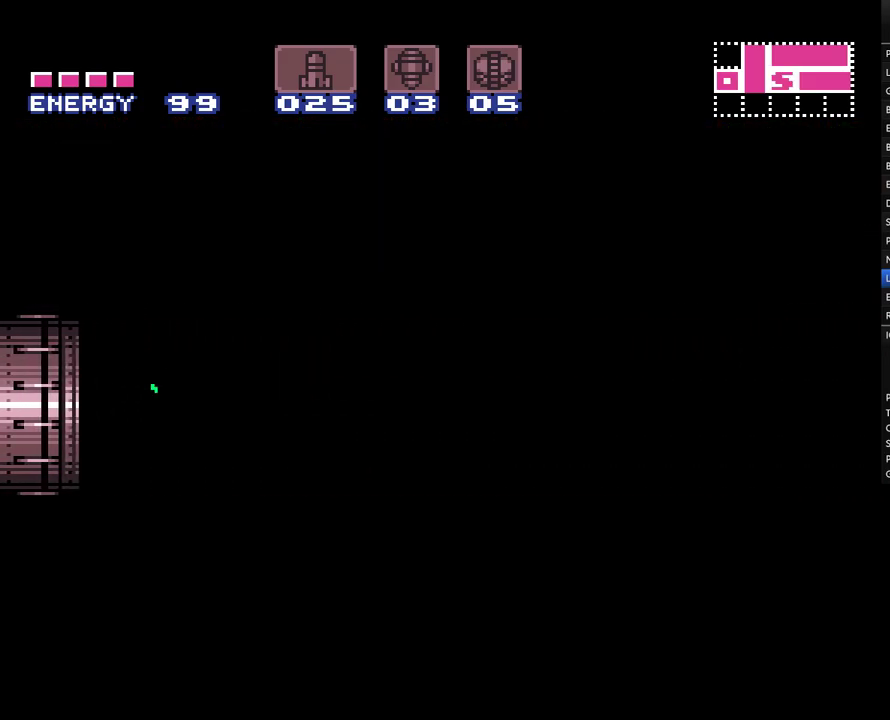
{"buttons": ["A"], "events": []}
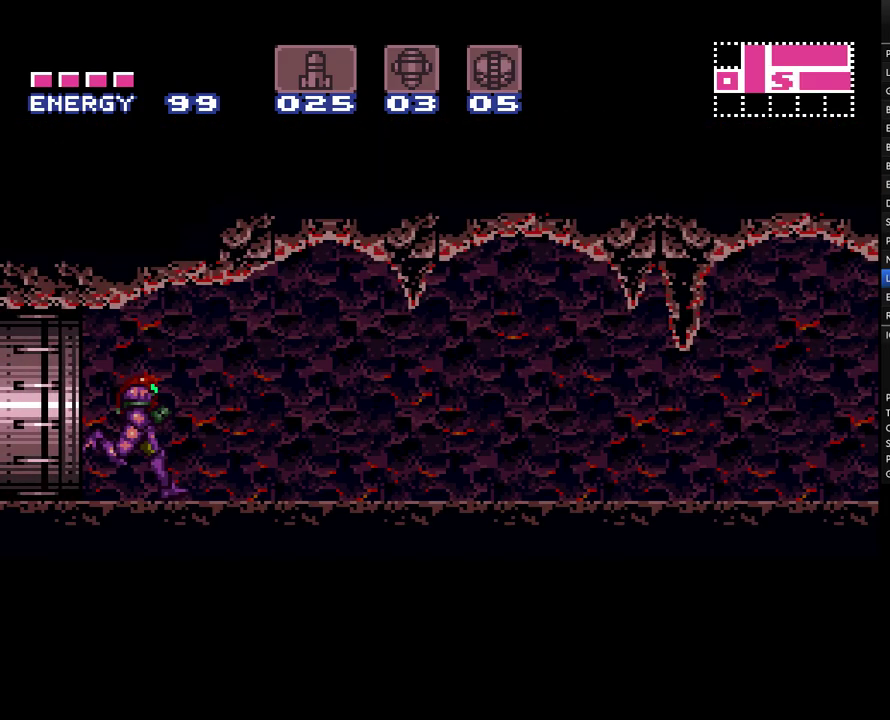
{"buttons": ["A"], "events": []}
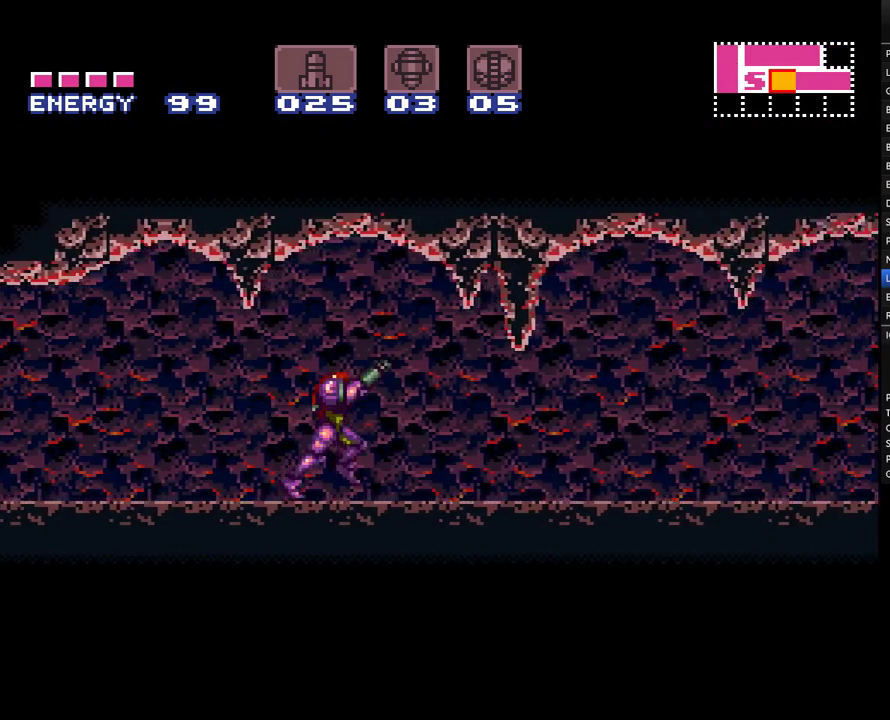
{"buttons": ["A"], "events": []}
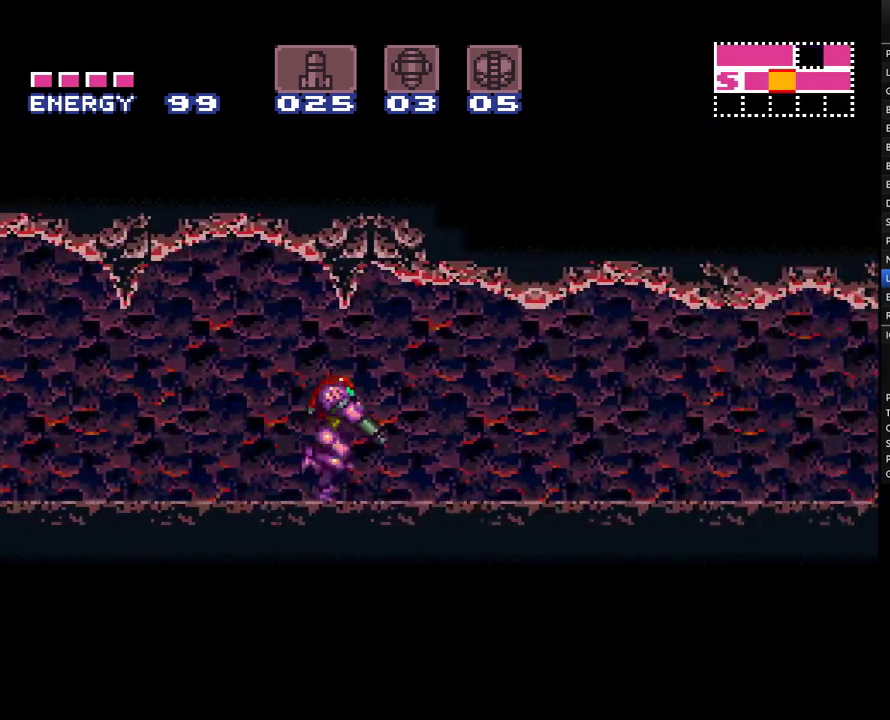
{"buttons": ["A"], "events": []}
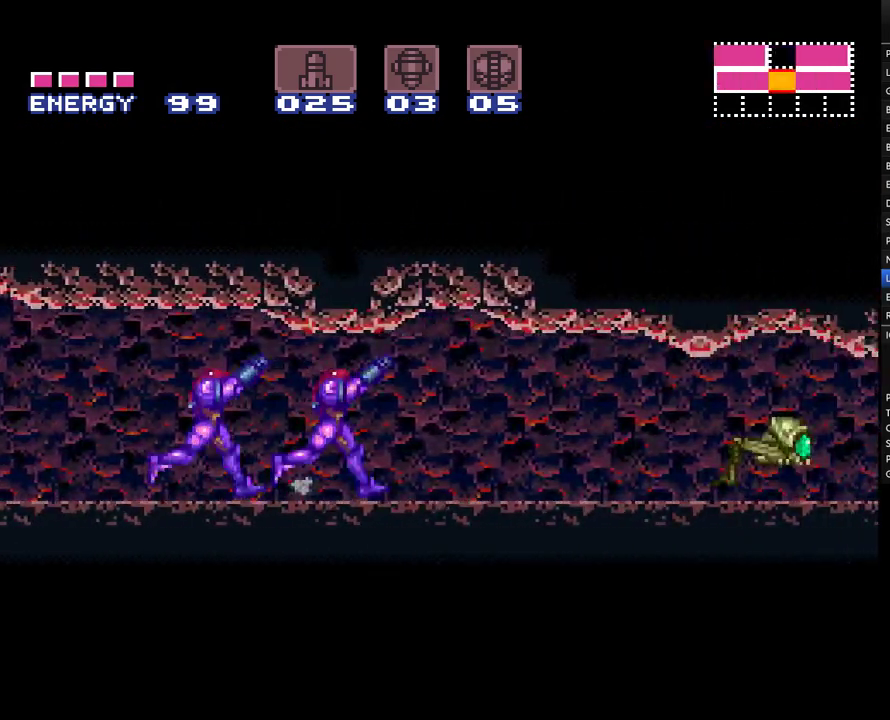
{"buttons": ["A"], "events": []}
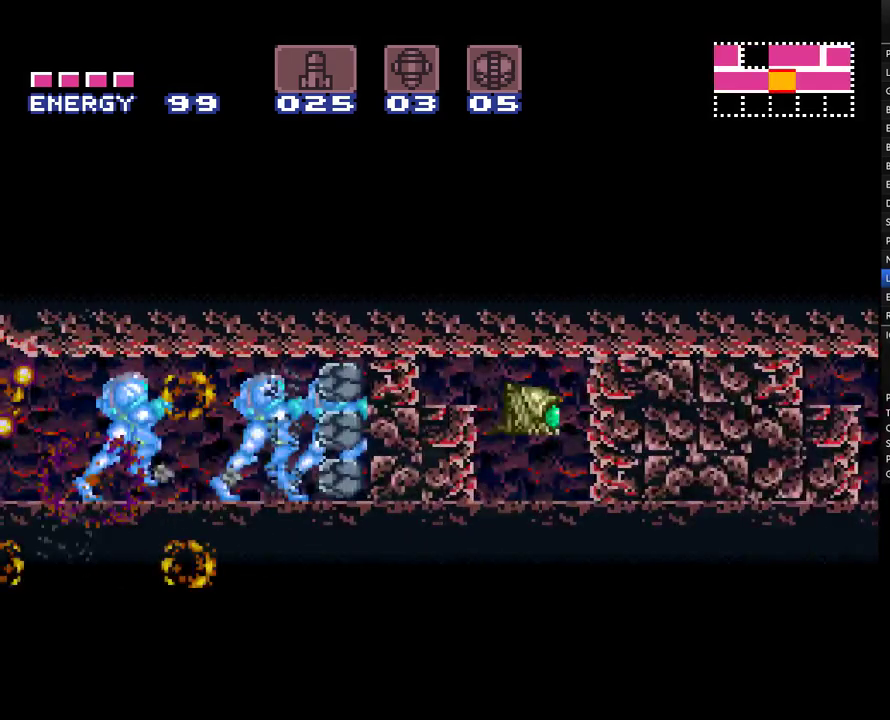
{"buttons": ["A"], "events": []}
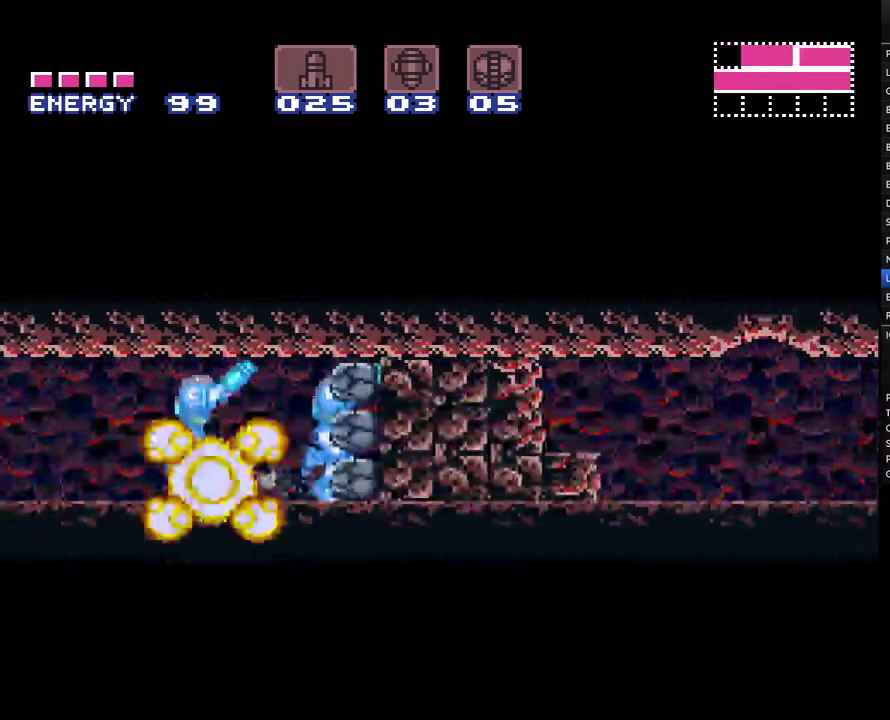
{"buttons": ["A"], "events": [[367, "Y", "down"], [467, "Y", "up"]]}
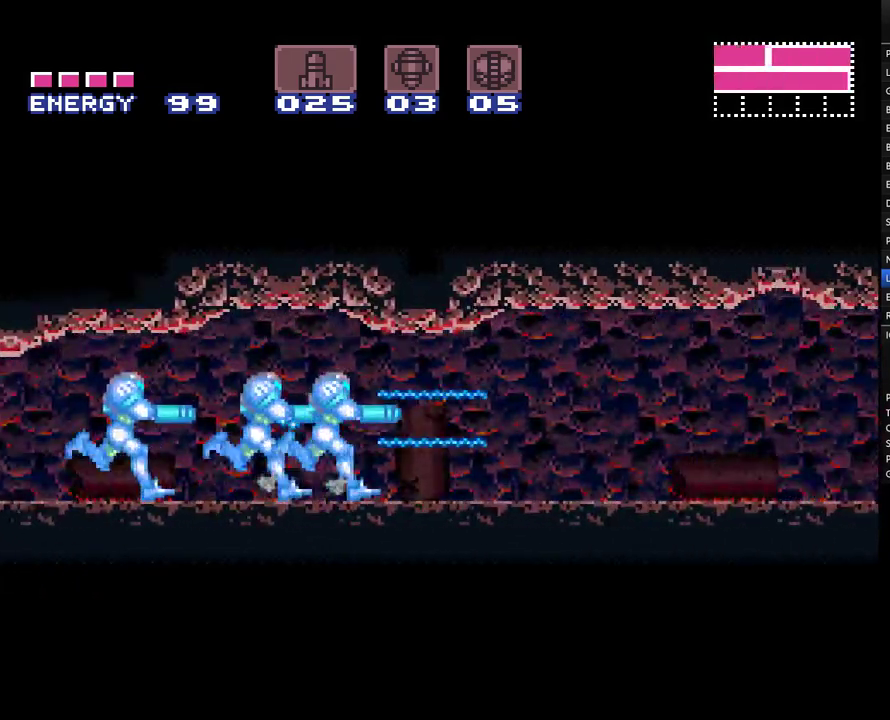
{"buttons": ["A"], "events": []}
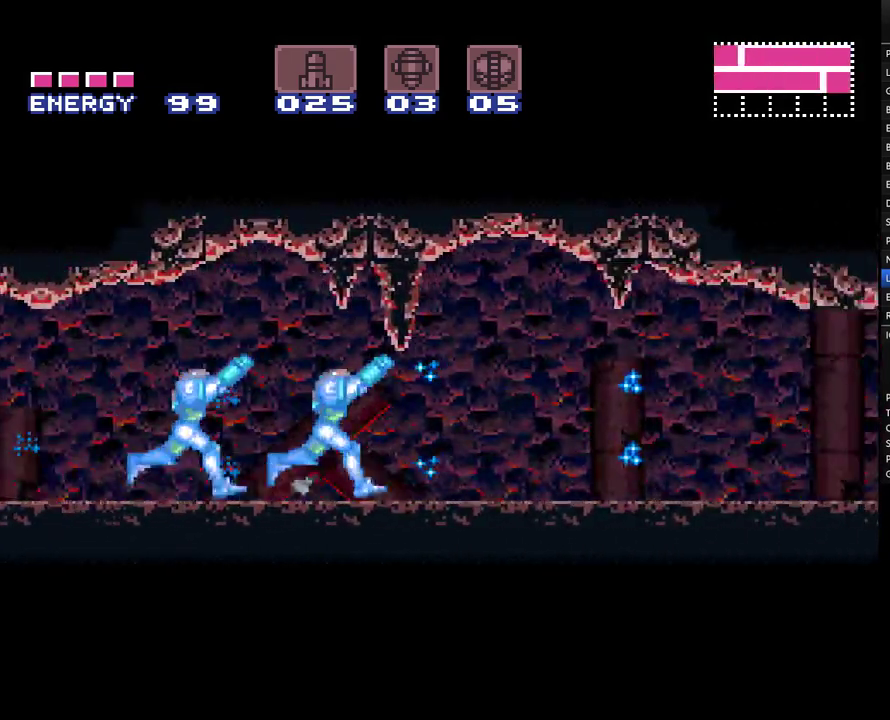
{"buttons": ["A"], "events": []}
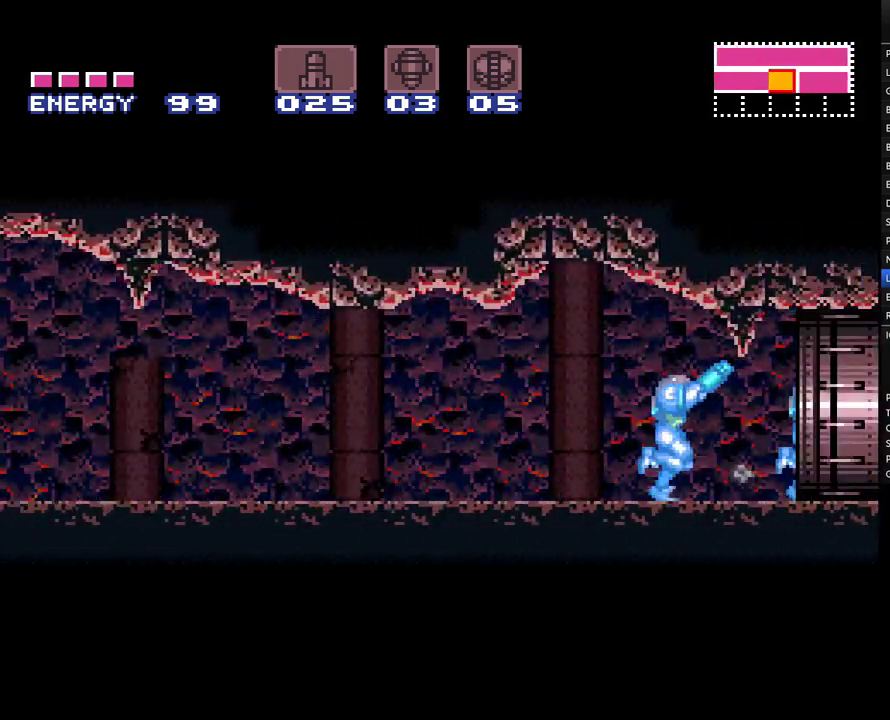
{"buttons": ["A"], "events": []}
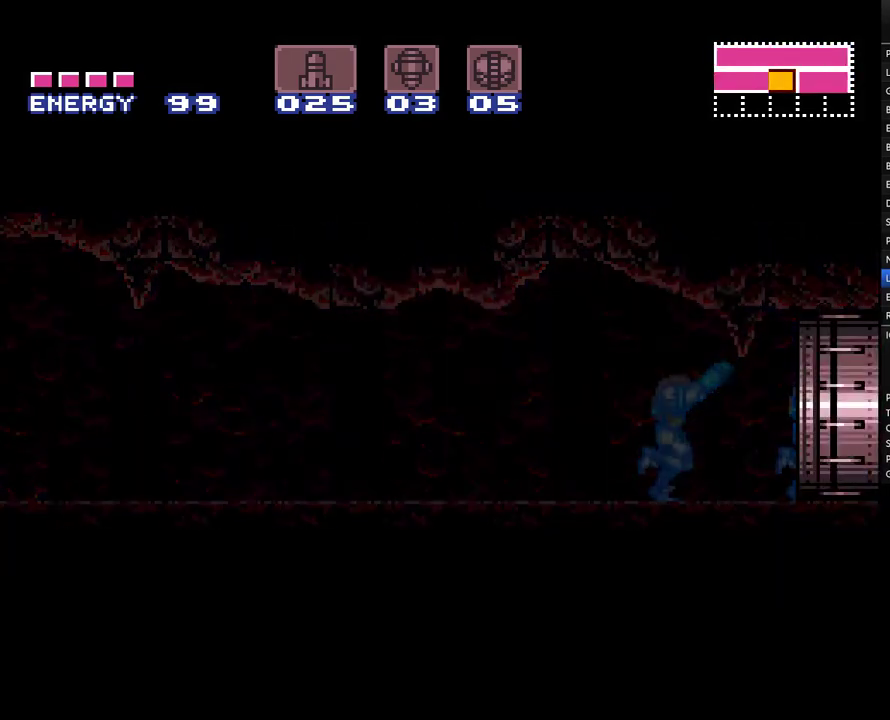
{"buttons": ["A"], "events": []}
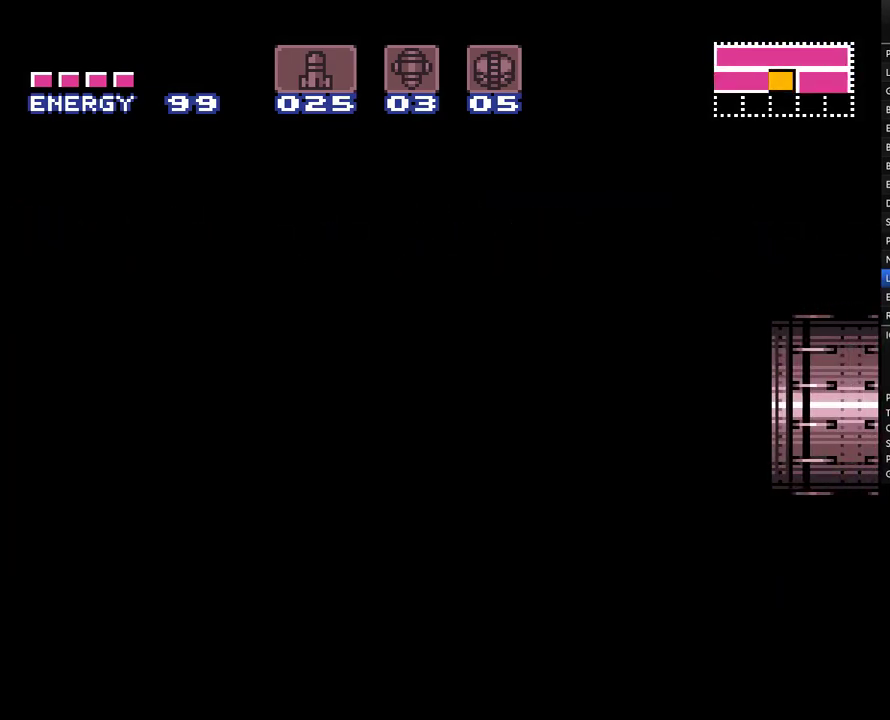
{"buttons": ["A"], "events": []}
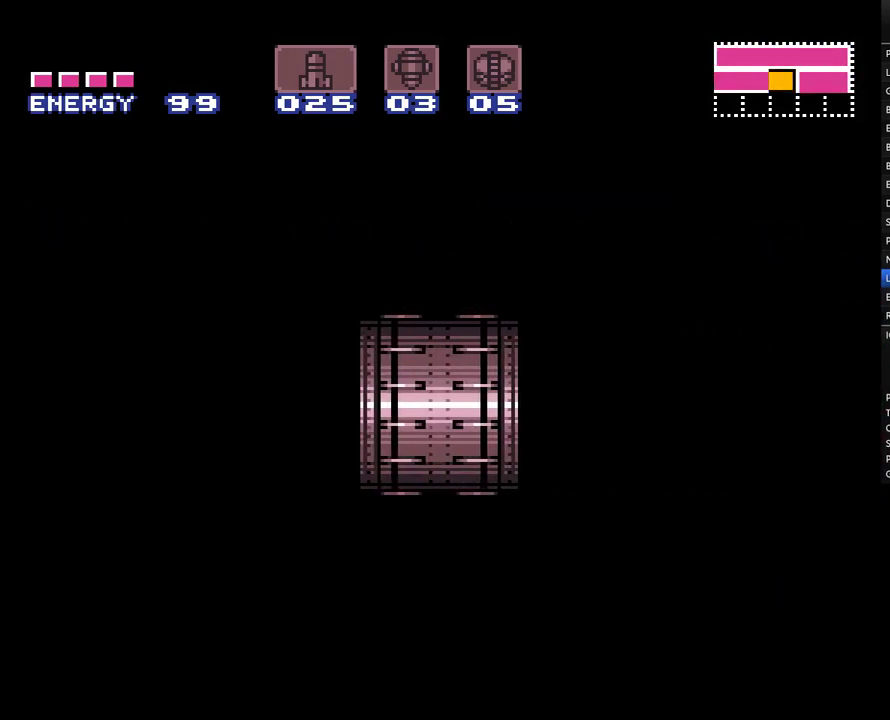
{"buttons": ["A"], "events": []}
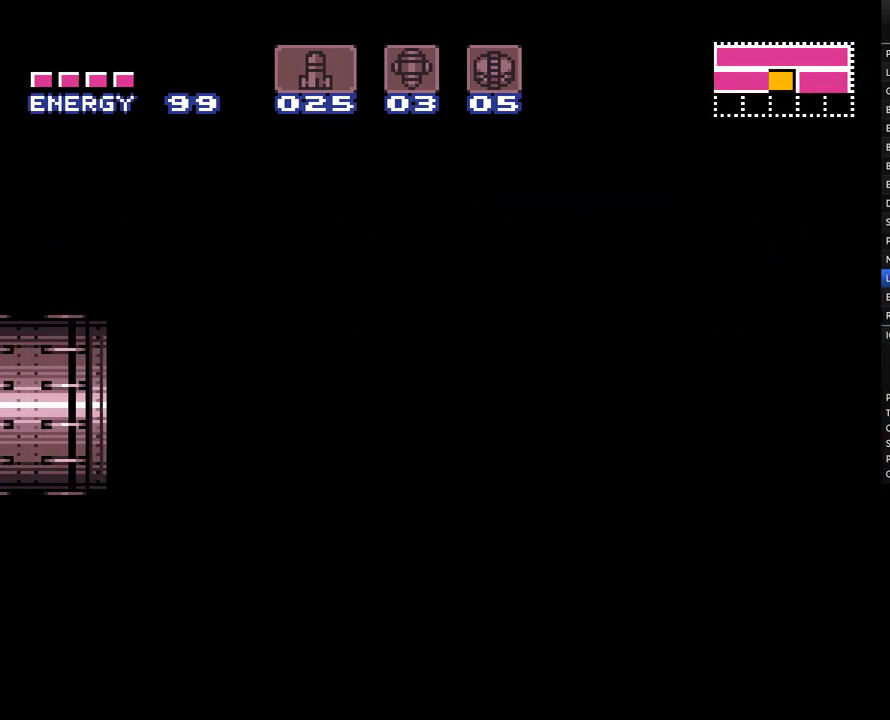
{"buttons": ["A"], "events": []}
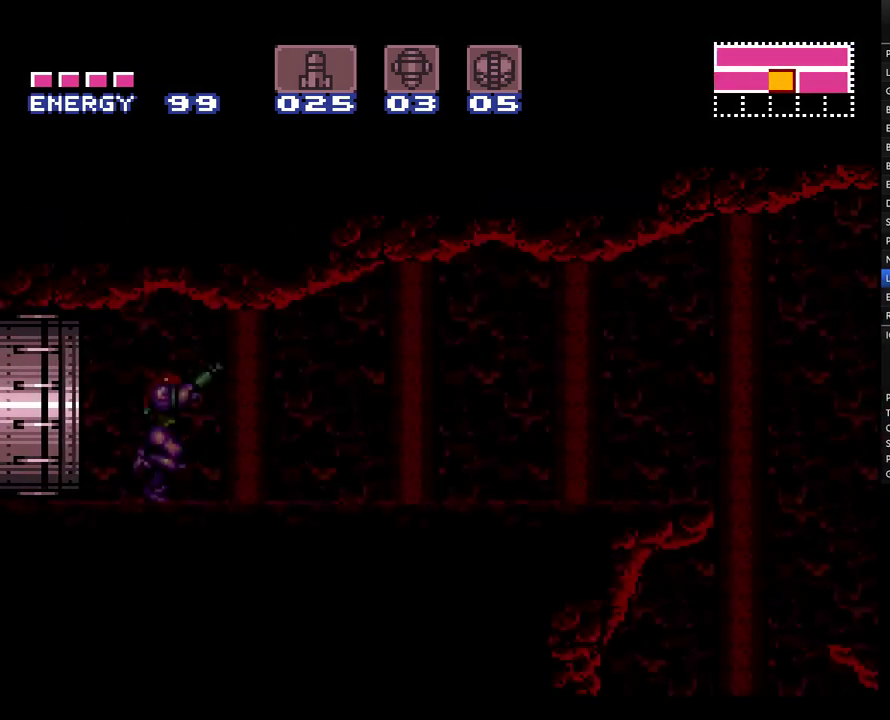
{"buttons": ["A", "B", "Y"], "events": [[467, "Y", "down"], [500, "B", "down"]]}
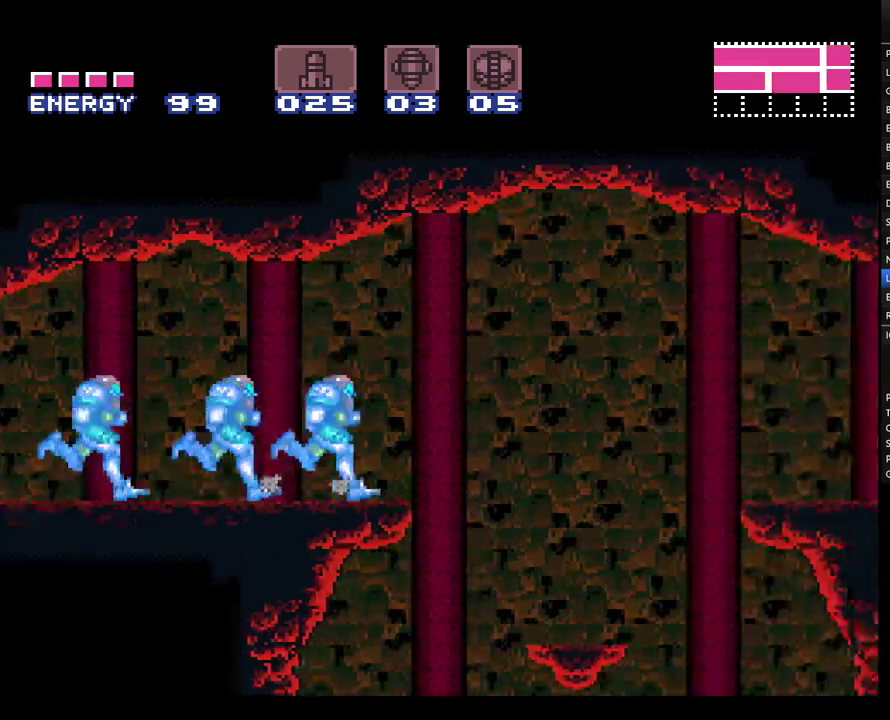
{"buttons": ["A"], "events": [[117, "B", "up"], [117, "Y", "up"], [167, "A", "up"], [250, "A", "down"]]}
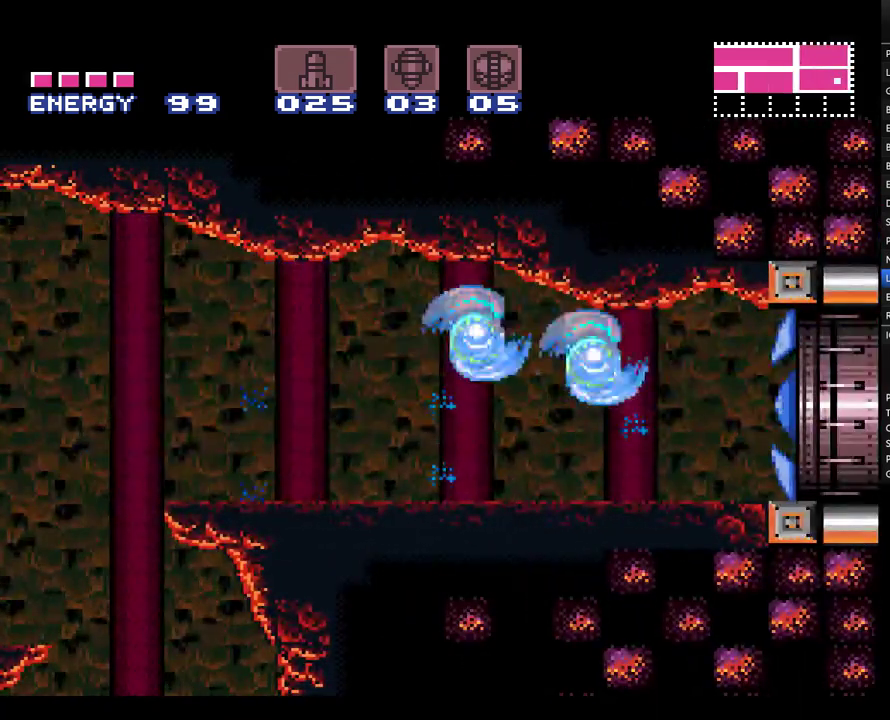
{"buttons": ["A"], "events": []}
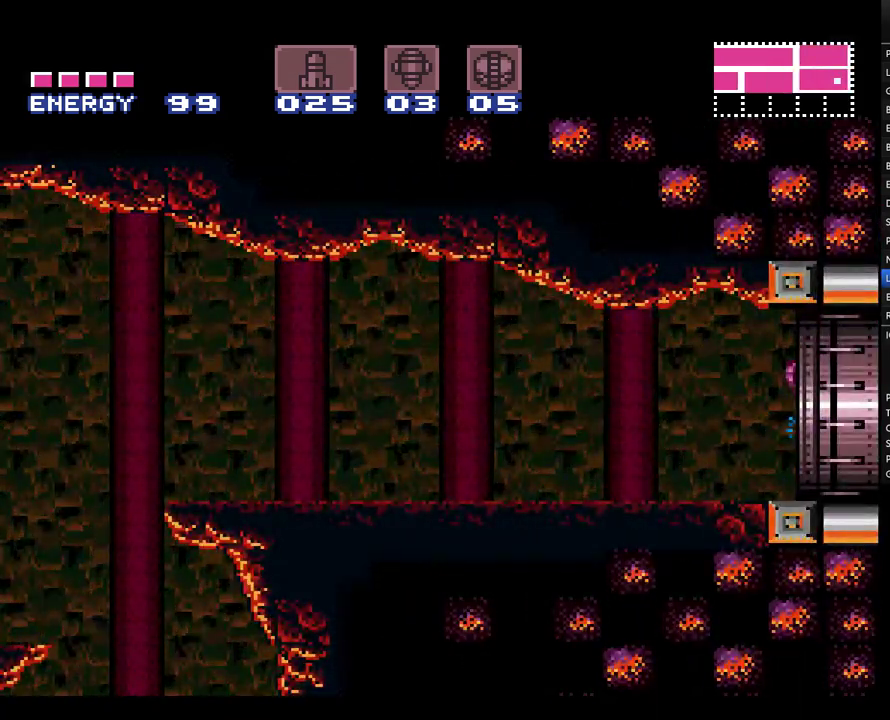
{"buttons": ["A"], "events": []}
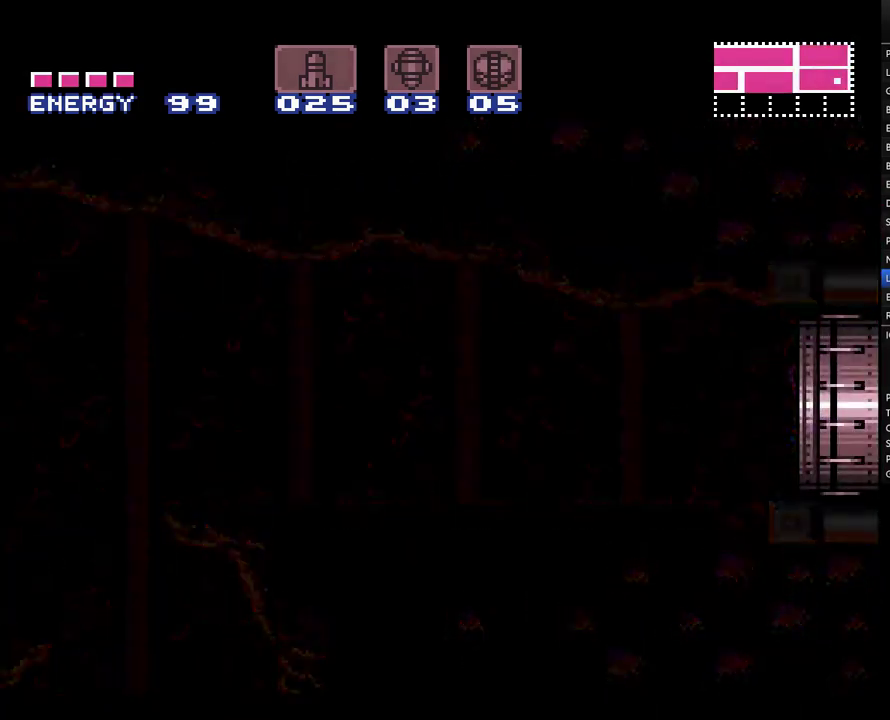
{"buttons": ["A"], "events": []}
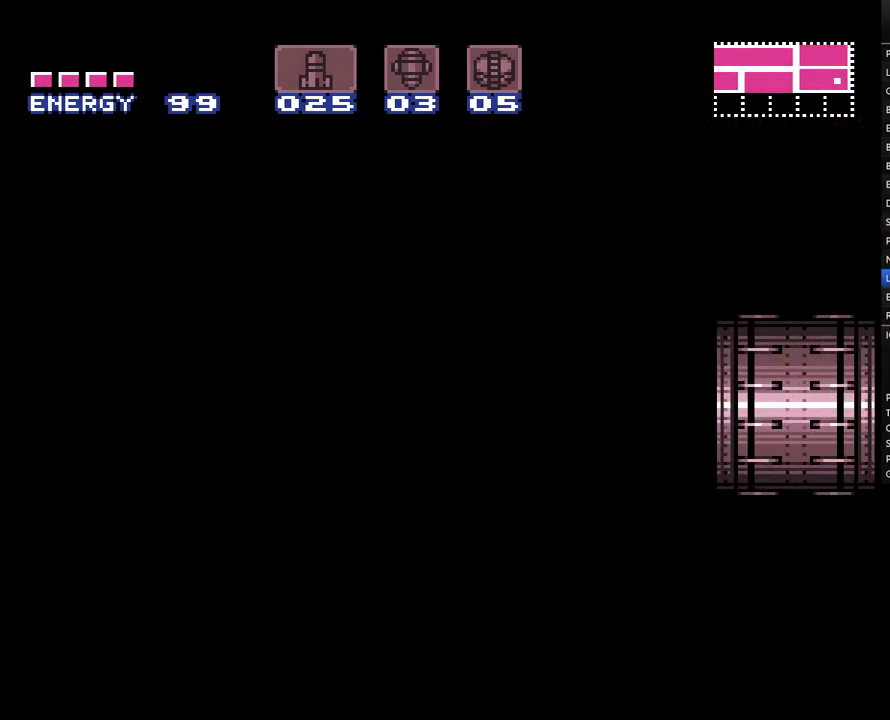
{"buttons": ["A"], "events": []}
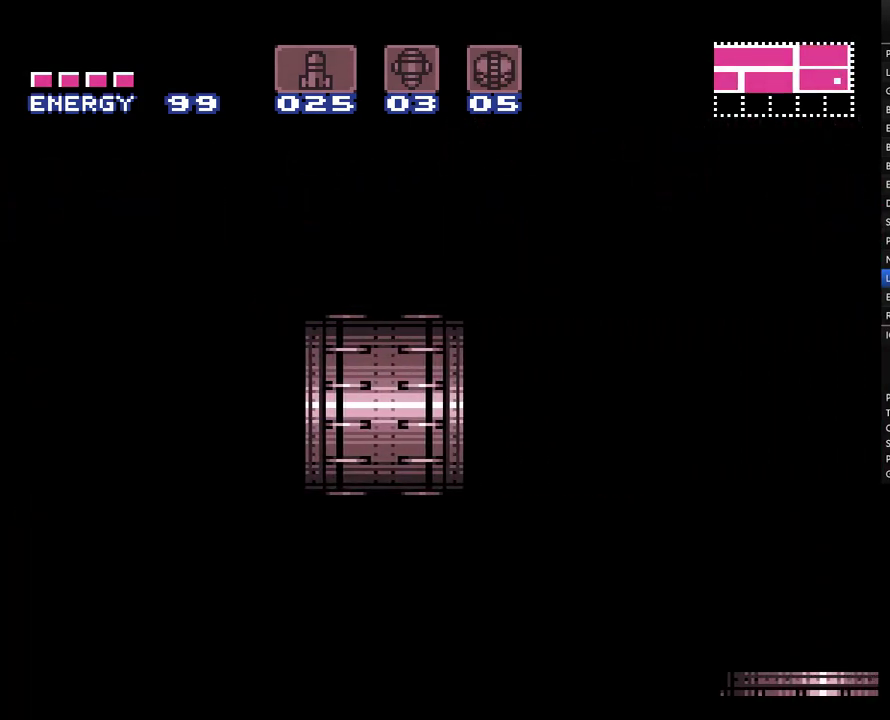
{"buttons": ["A"], "events": []}
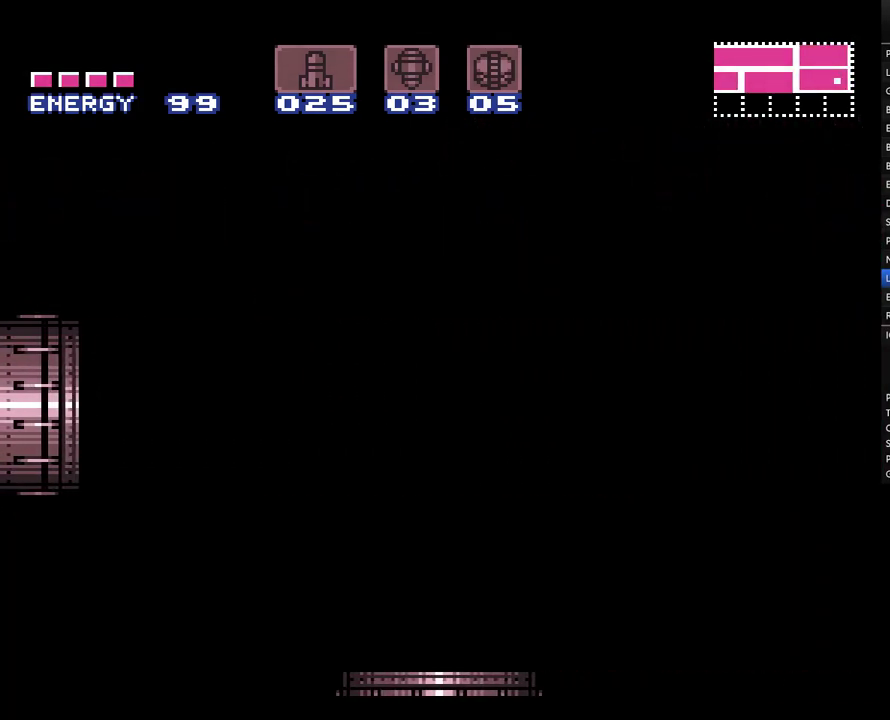
{"buttons": ["A"], "events": []}
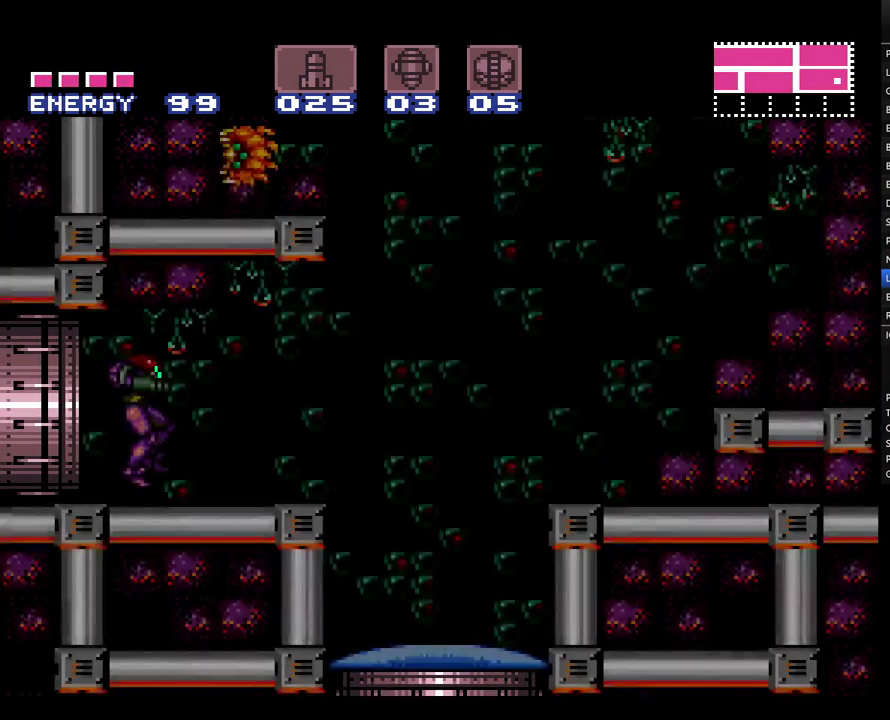
{"buttons": ["A"], "events": [[250, "Y", "down"], [367, "Y", "up"]]}
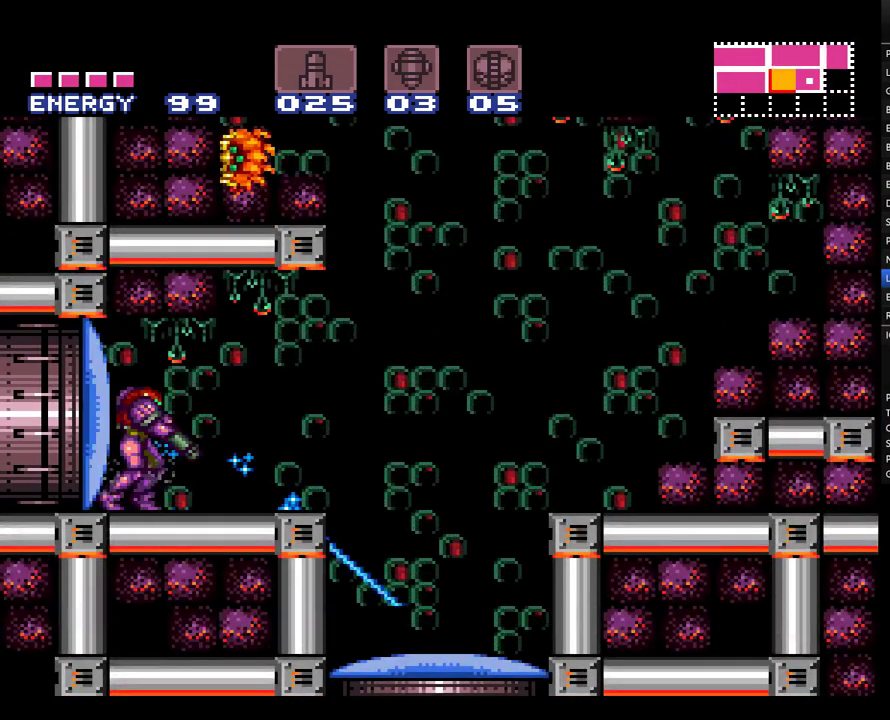
{"buttons": ["A", "DPAD_LEFT"], "events": [[467, "DPAD_LEFT", "down"]]}
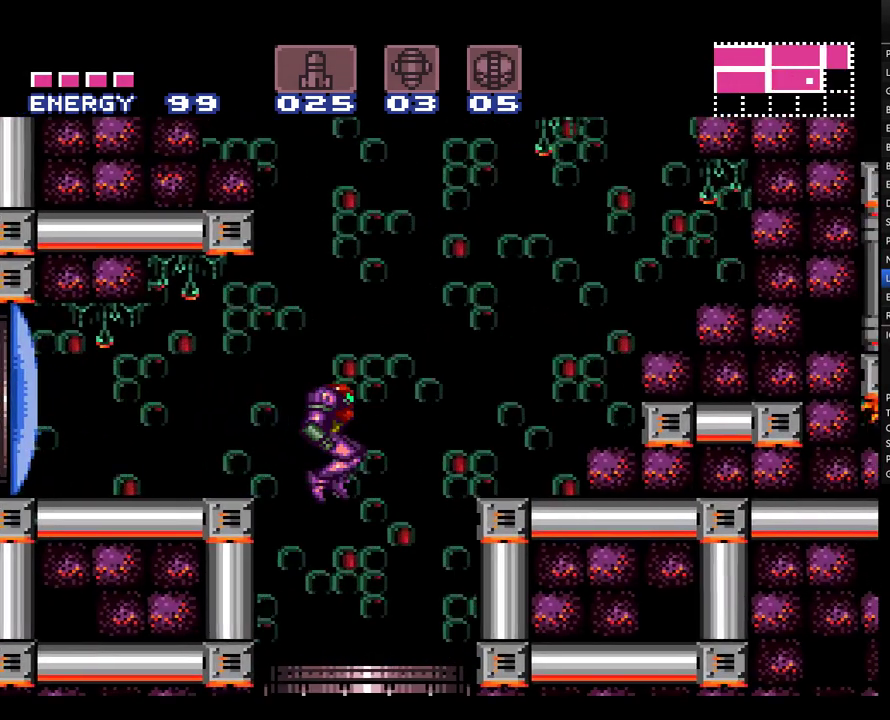
{"buttons": ["A", "DPAD_LEFT"], "events": []}
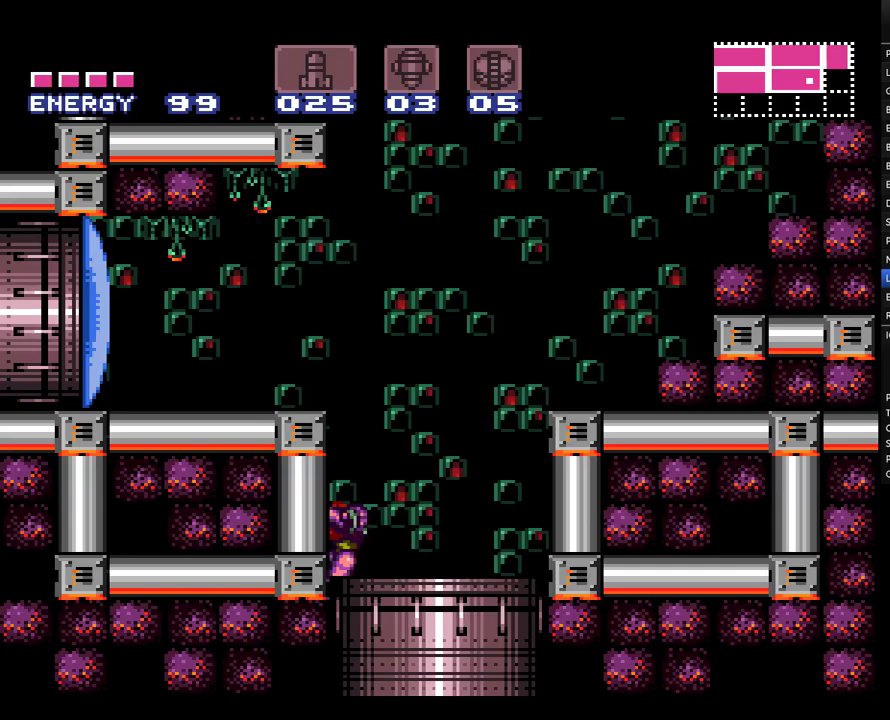
{"buttons": ["A"], "events": [[467, "DPAD_LEFT", "up"]]}